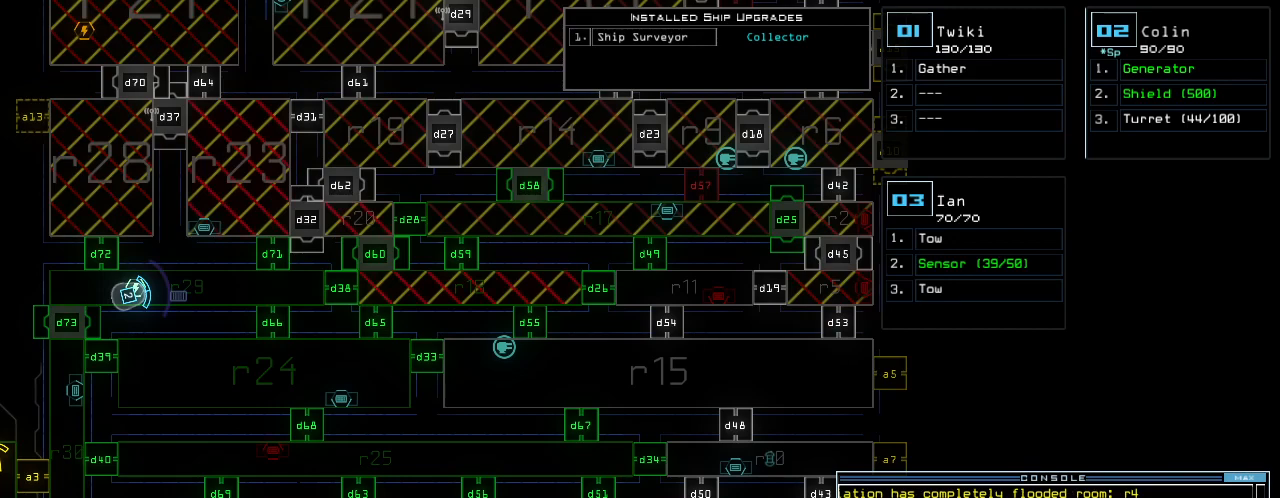
Gameplay with keyboard; each line is a JSON object with the keys held at the frame after it. "events" lists presses ("down") and releases ("up") of ".", "0", "1", "2", "3", "4", "5", "6", "7", "8", "9", "a", "b", "backspace", "c", "caps_lock", "comma", "ctrl_l", "ctrl_r", "d", "down", "e", "equals", "escape", "f", "g", "h", "i", "j", "k", "l", "left", "m", "minus", "n", "o", "p", "q", "quote", "r", "return", "right", "s", "semicolon", "shift_l", "shift_r", "space", "t", "tab", "tilde", "u", "up", "v", "w", "x", "y" and "z" between this image and that frame as [ms after this image, input, new state], when the widget could be followed in between. No other keys are recorded. Mouse input is not recorded.
{"keys": ["left"], "events": [[20, "left", "down"]]}
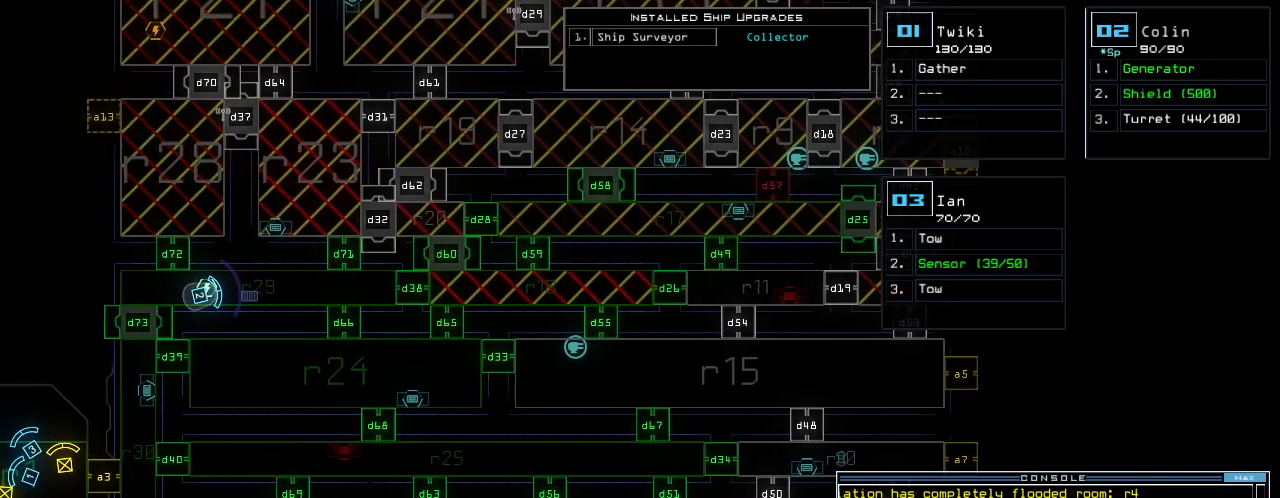
{"keys": [], "events": [[140, "left", "up"]]}
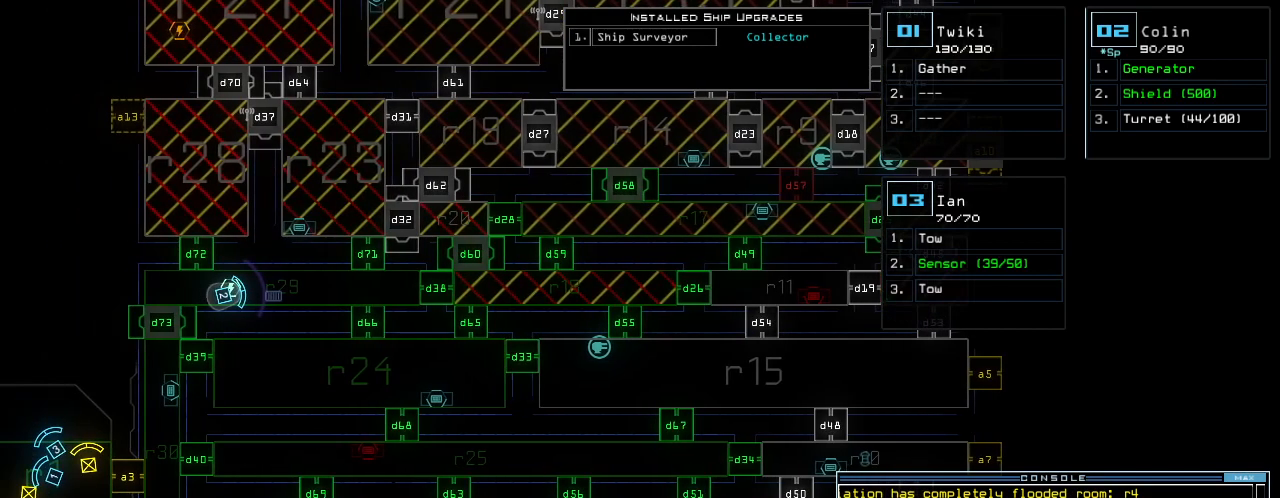
{"keys": [], "events": []}
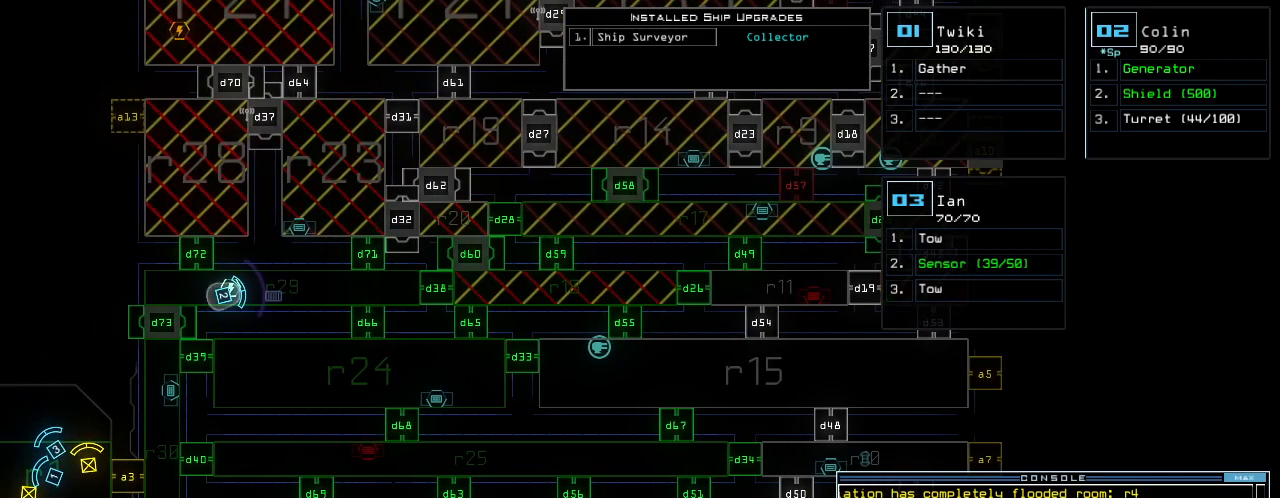
{"keys": [], "events": []}
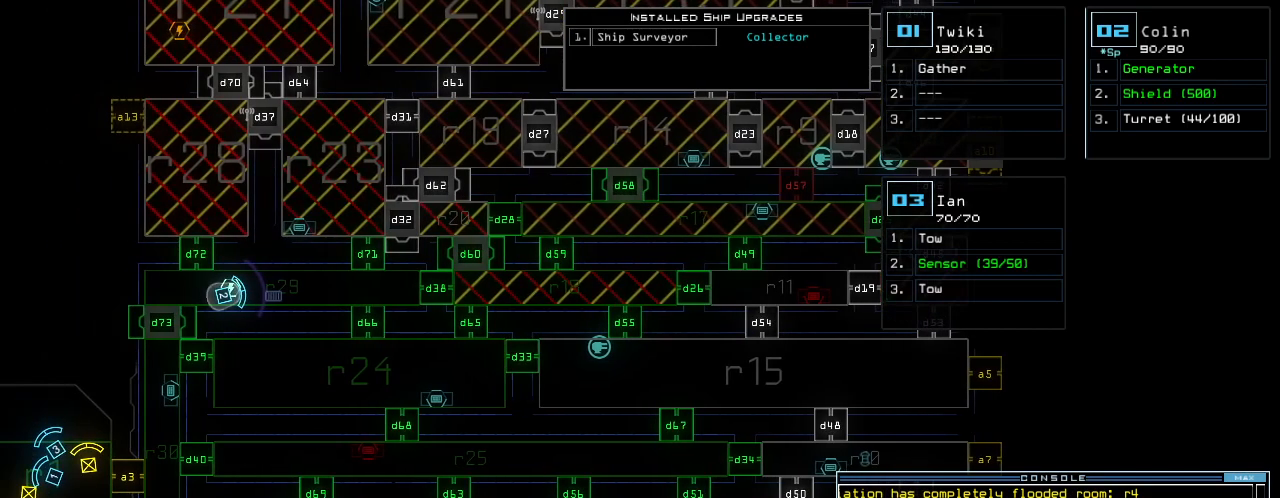
{"keys": [], "events": []}
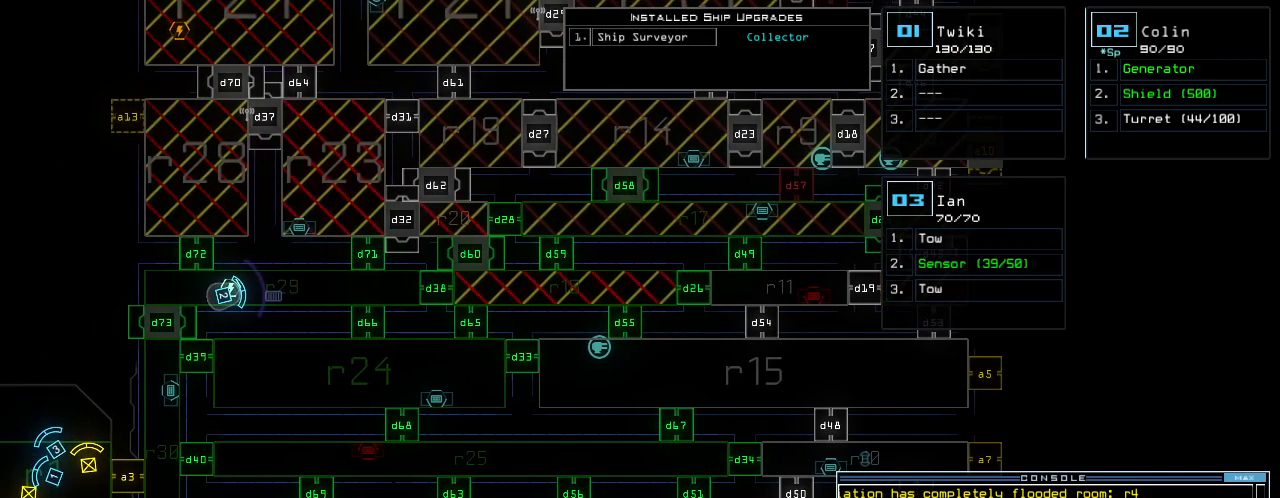
{"keys": [], "events": [[40, "space", "down"], [140, "space", "up"], [260, "d", "down"], [340, "d", "up"]]}
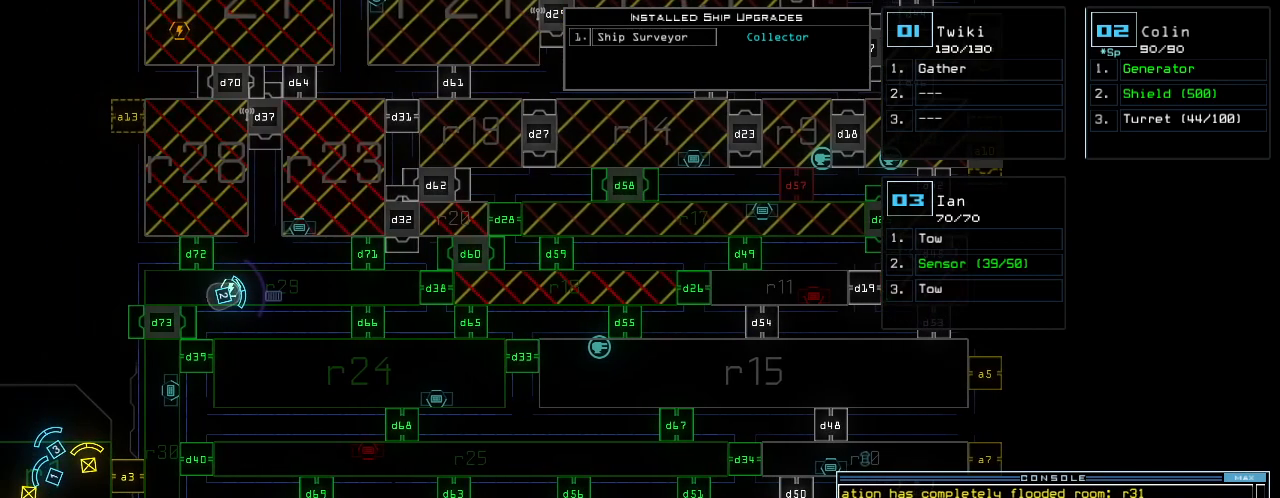
{"keys": [], "events": [[240, "6", "down"], [300, "6", "up"]]}
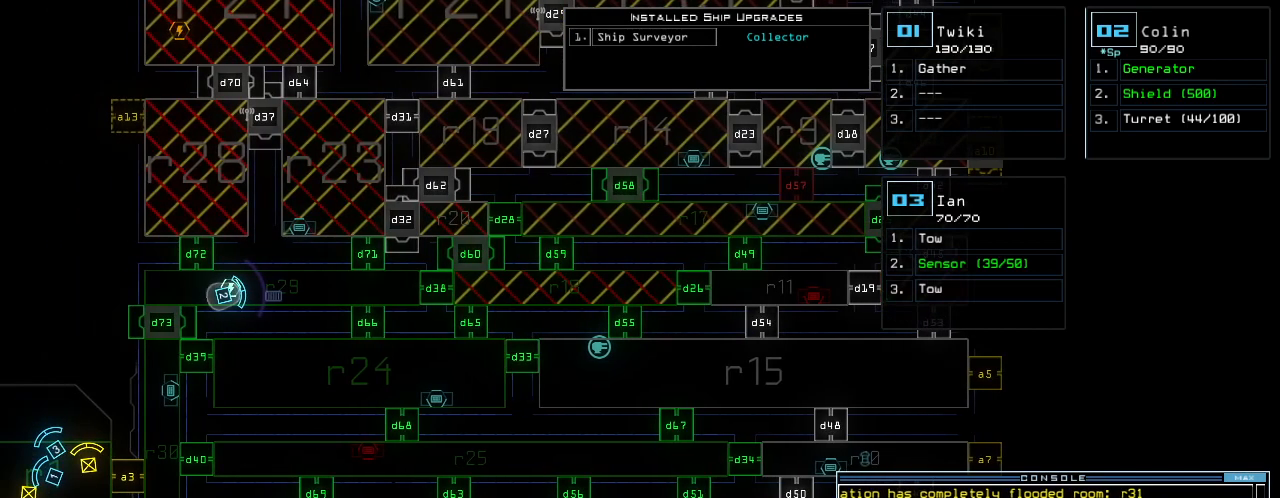
{"keys": [], "events": []}
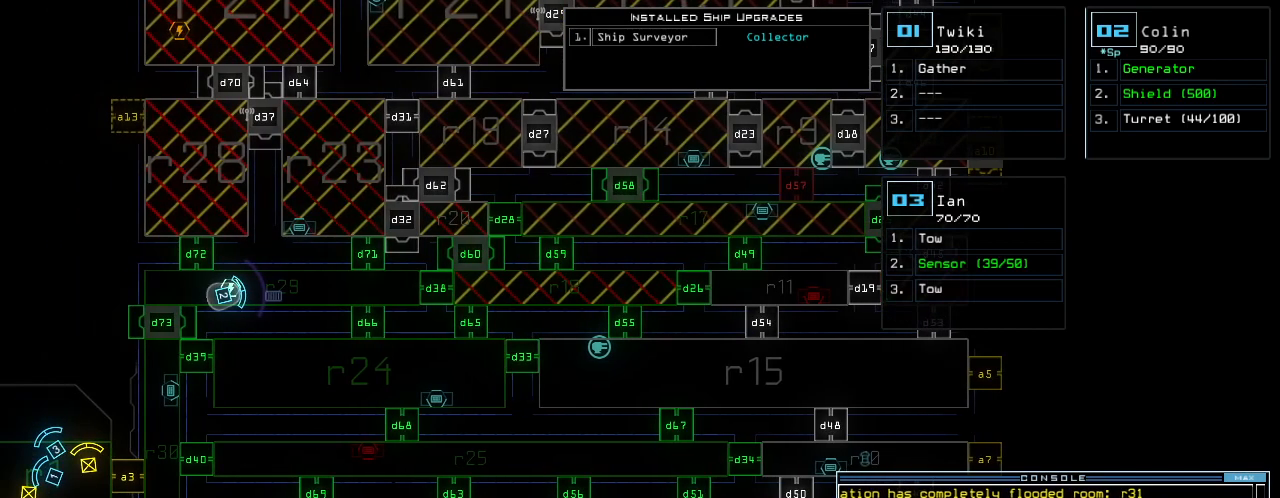
{"keys": [], "events": []}
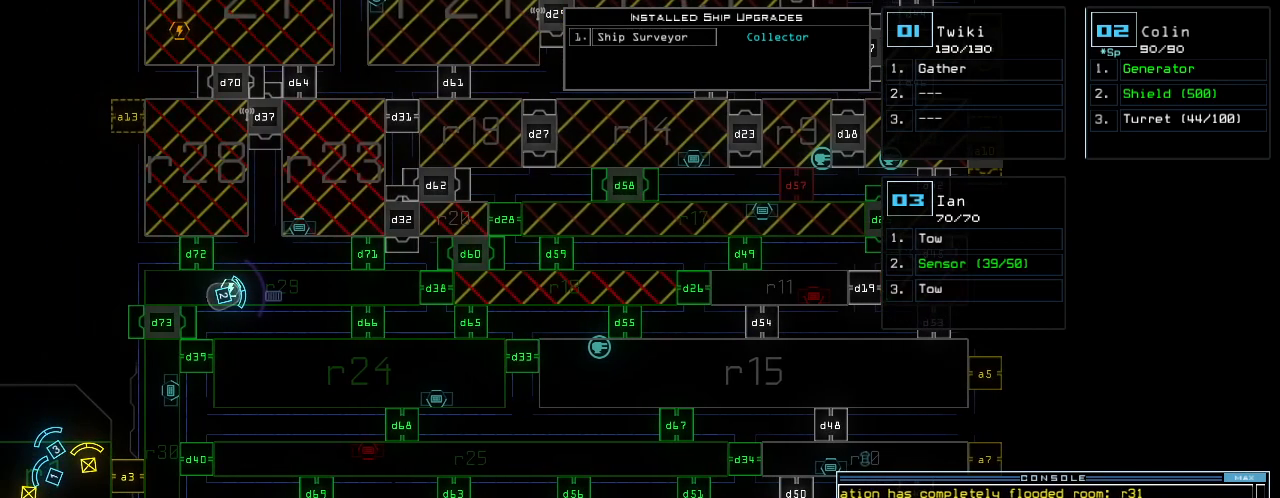
{"keys": ["a", "r"], "events": [[320, "semicolon", "down"], [420, "a", "down"], [420, "semicolon", "up"], [480, "r", "down"]]}
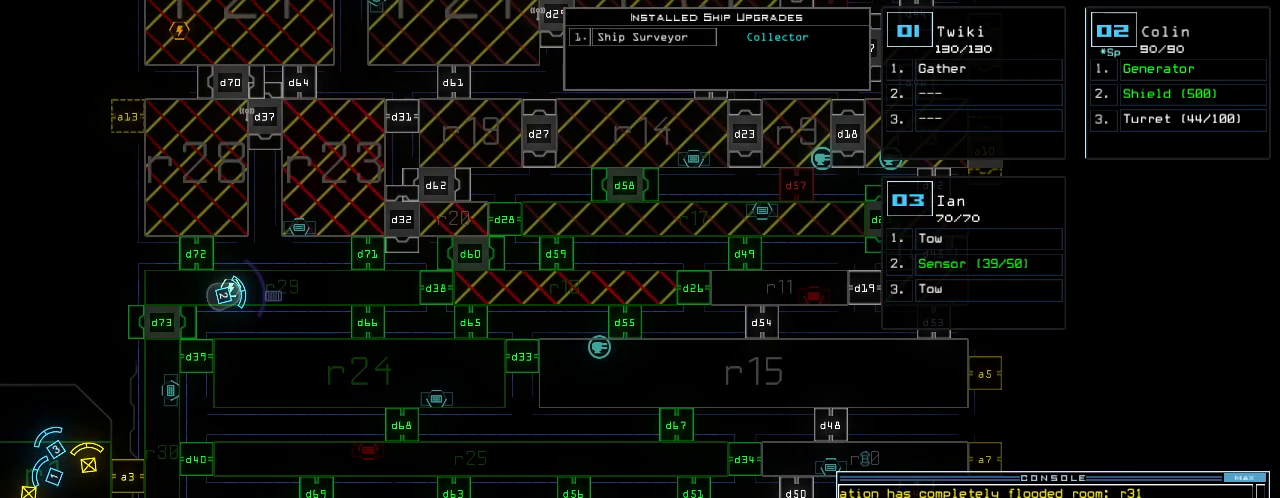
{"keys": [], "events": [[60, "a", "up"], [60, "r", "up"]]}